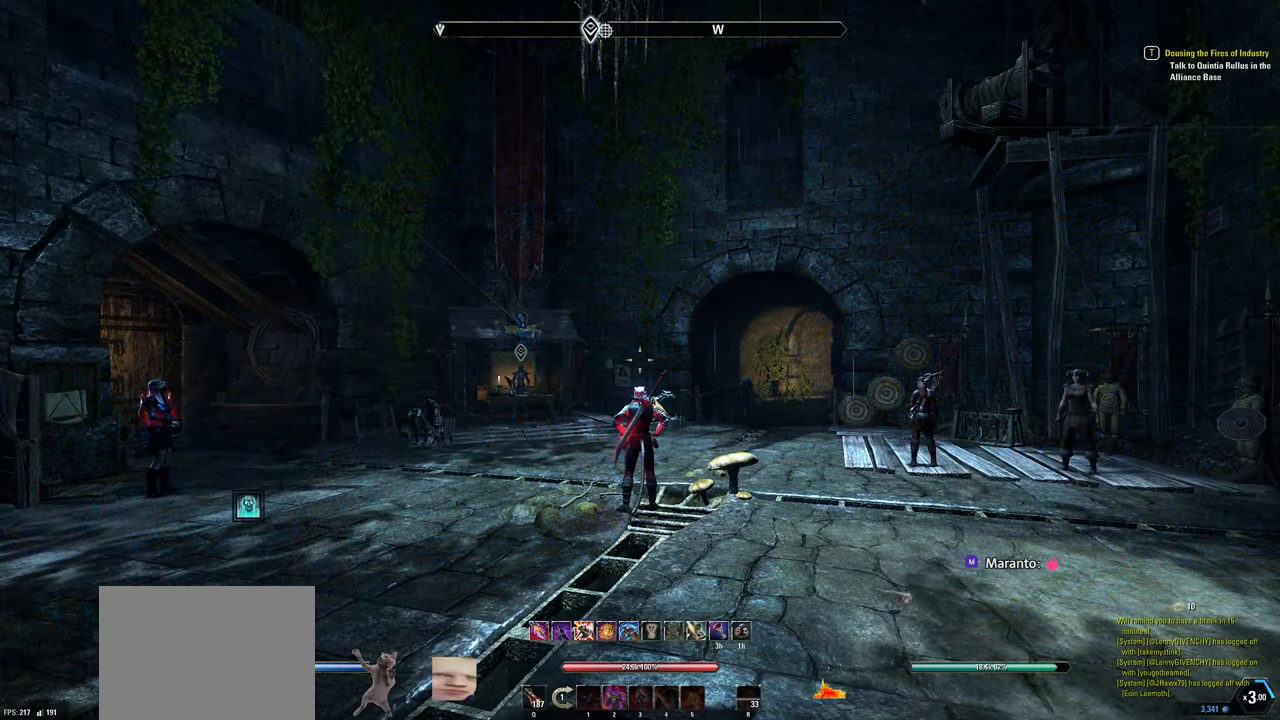
Gameplay with a controller (PlayStation layout); each line is a JSON object with the inputs held at the frame after it (dt_ms = milliseconds from this image to that frame). "events" lists button and stick changes between this image and that frame as [ms after this image, input, new state], when the widget could be followed in between.
{"dt_ms": 500, "buttons": ["R2"], "left_stick": "up-right", "right_stick": "center", "events": [[467, "R2", "down"], [467, "left_stick", "up-right"]]}
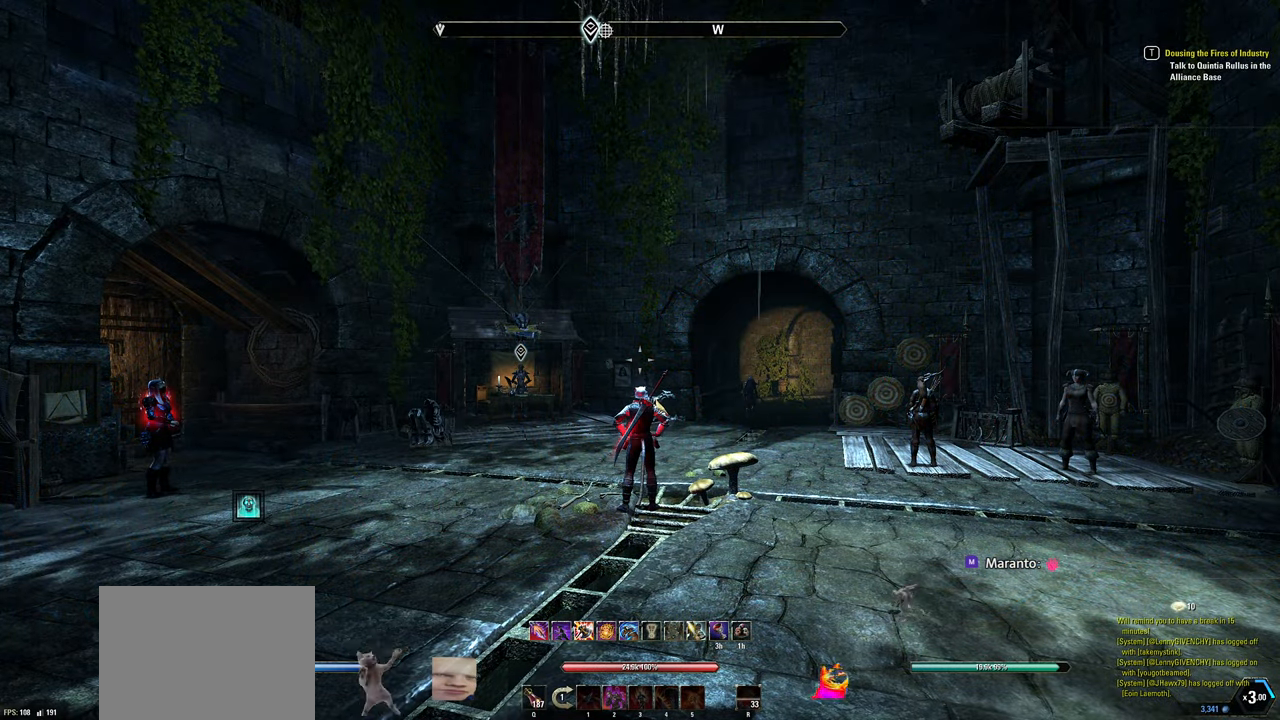
{"dt_ms": 500, "buttons": ["R2"], "left_stick": "up-right", "right_stick": "center", "events": [[100, "R2", "up"], [133, "R2", "down"]]}
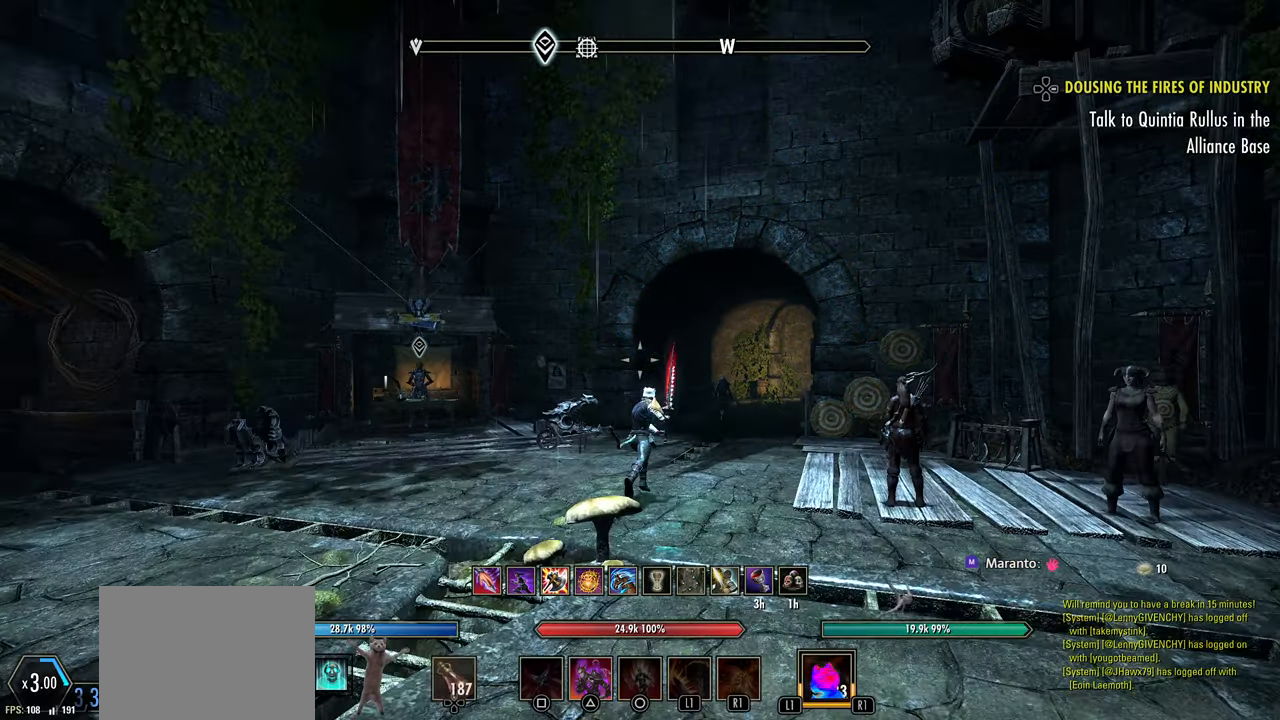
{"dt_ms": 500, "buttons": [], "left_stick": "up", "right_stick": "center", "events": [[183, "right_stick", "right"], [250, "right_stick", "center"], [300, "left_stick", "up"], [350, "L3", "down"], [450, "L3", "up"], [500, "R2", "up"]]}
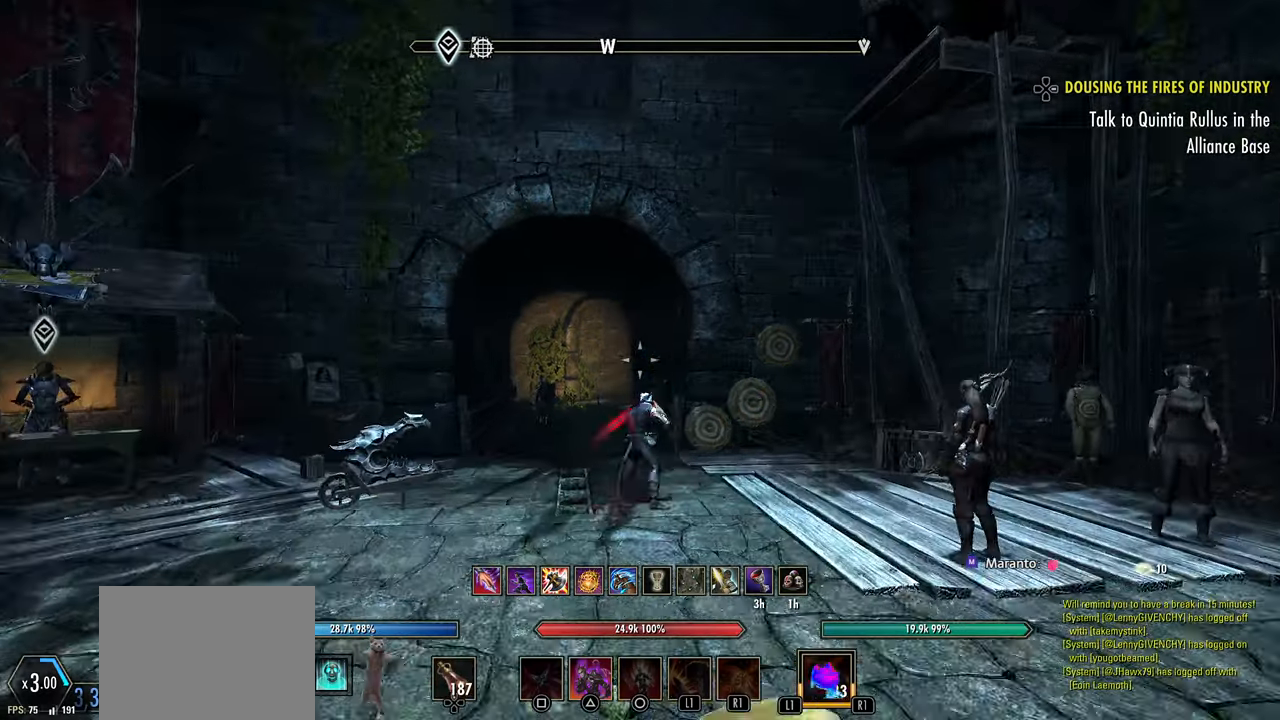
{"dt_ms": 500, "buttons": ["R1"], "left_stick": "up", "right_stick": "center"}
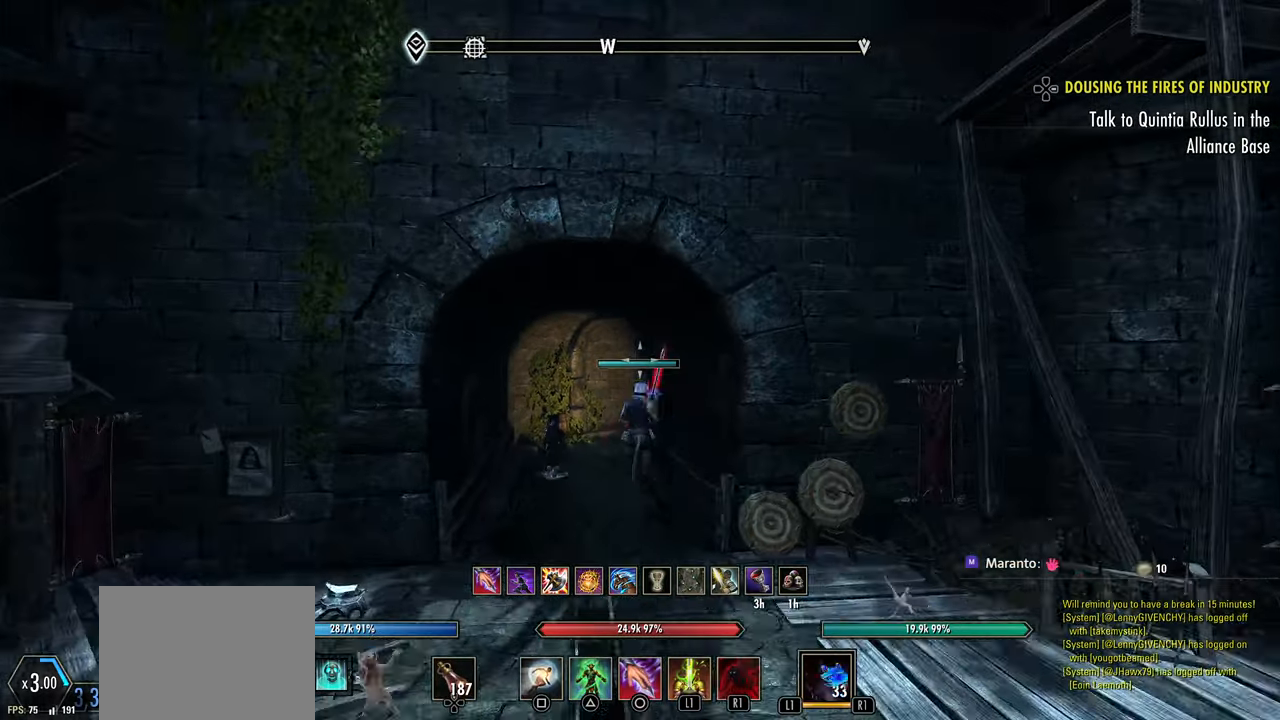
{"dt_ms": 500, "buttons": [], "left_stick": "up-right", "right_stick": "center", "events": [[67, "R1", "up"], [150, "left_stick", "center"], [250, "left_stick", "up-right"]]}
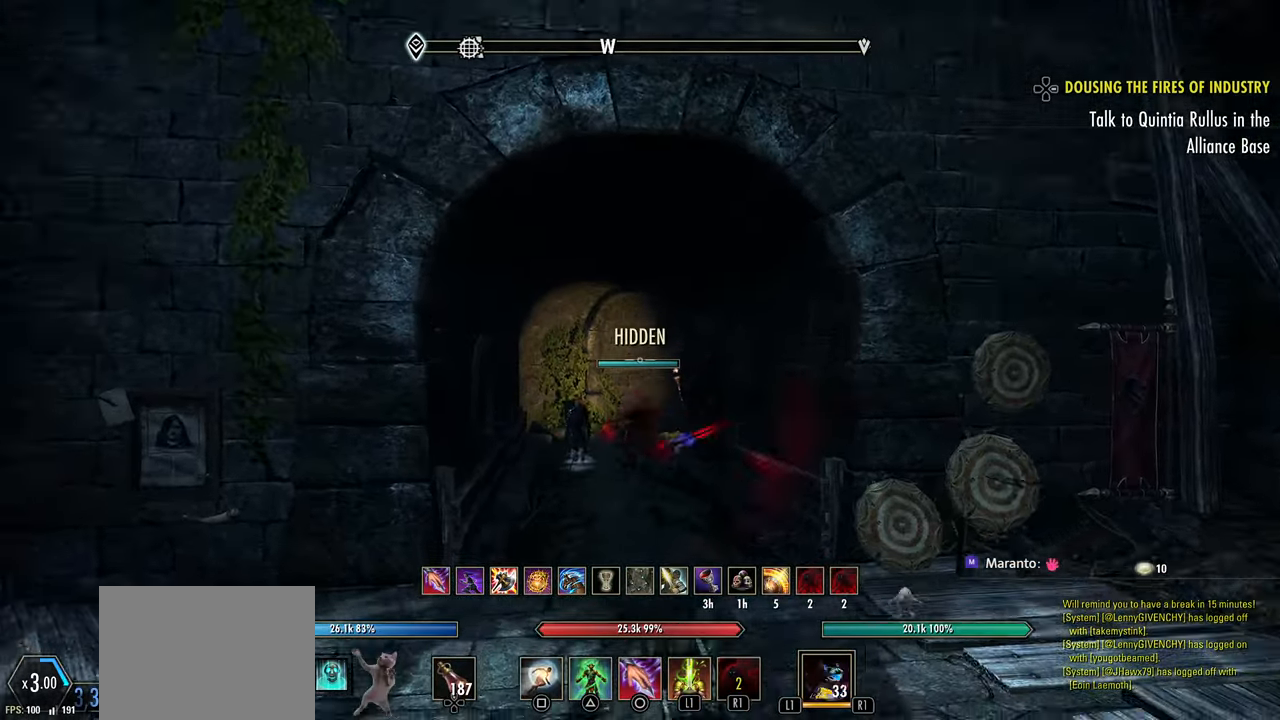
{"dt_ms": 500, "buttons": ["L1", "R2"], "left_stick": "up", "right_stick": "center", "events": [[100, "left_stick", "up"], [267, "CROSS", "down"], [417, "CROSS", "up"], [450, "R2", "down"], [483, "L1", "down"]]}
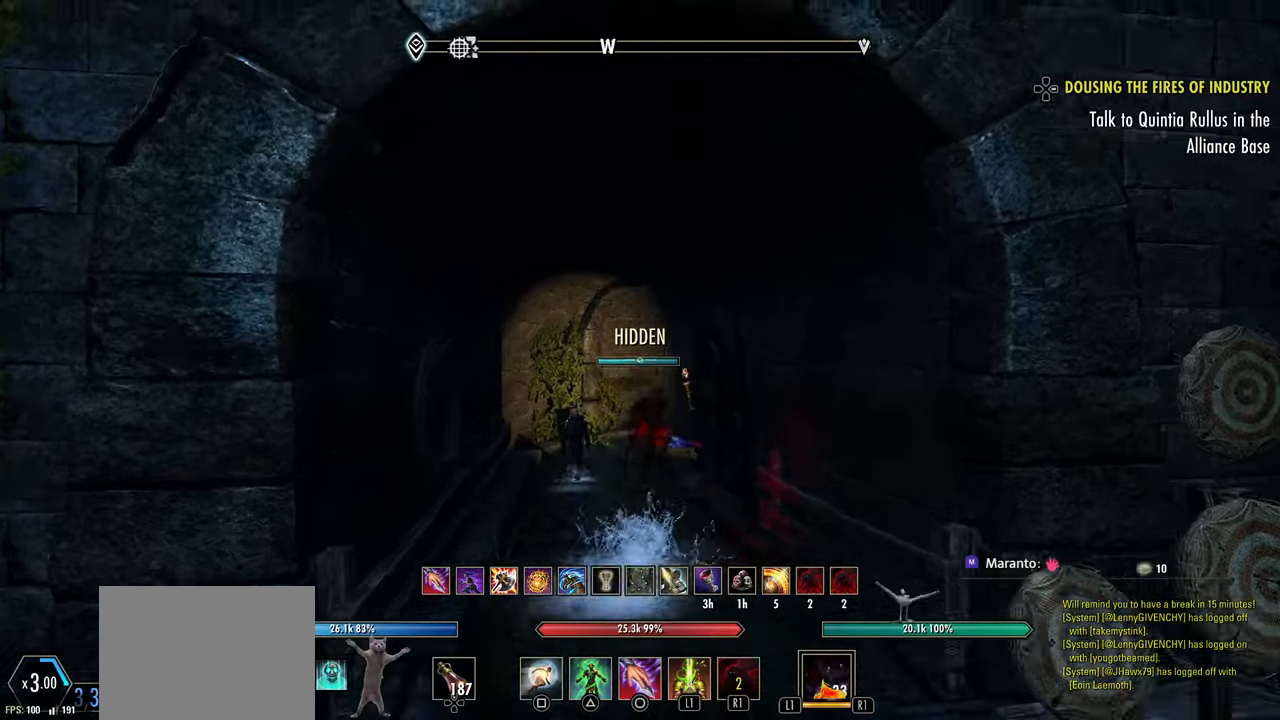
{"dt_ms": 500, "buttons": [], "left_stick": "up", "right_stick": "center", "events": [[67, "L1", "up"], [67, "R2", "up"], [133, "L2", "down"], [217, "L2", "up"]]}
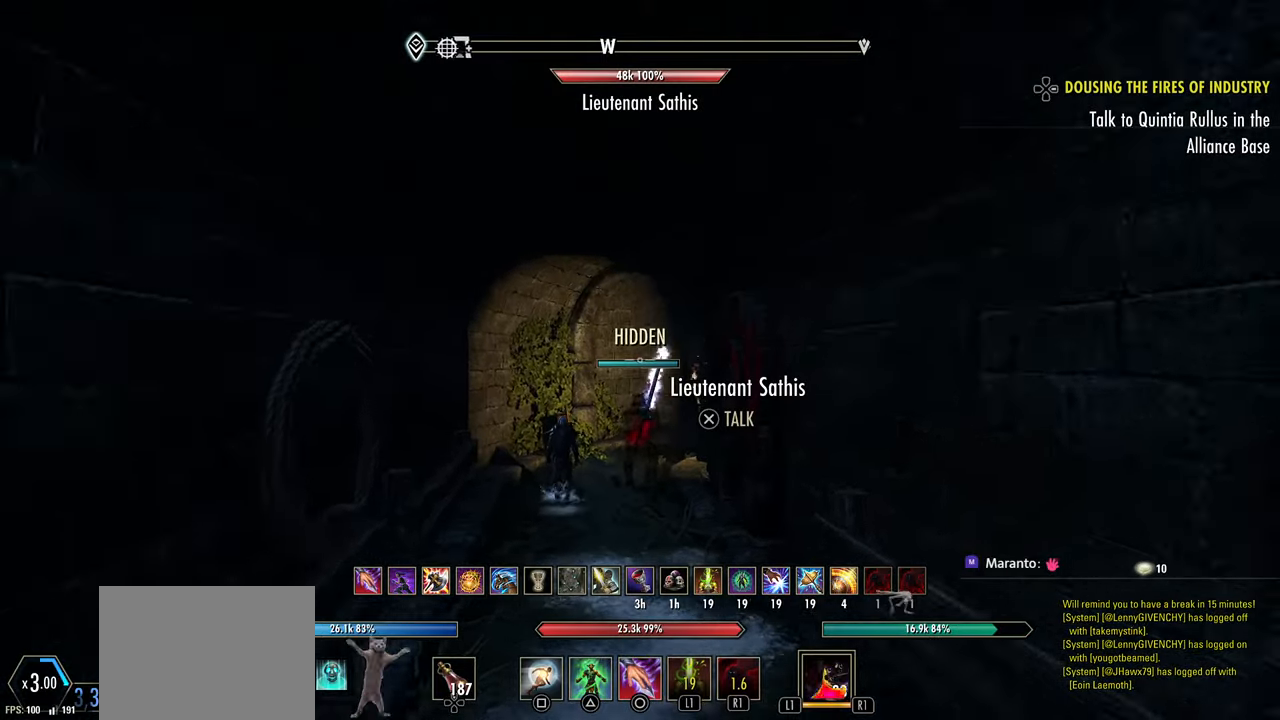
{"dt_ms": 500, "buttons": [], "left_stick": "up", "right_stick": "center", "events": [[350, "CROSS", "down"], [450, "CROSS", "up"]]}
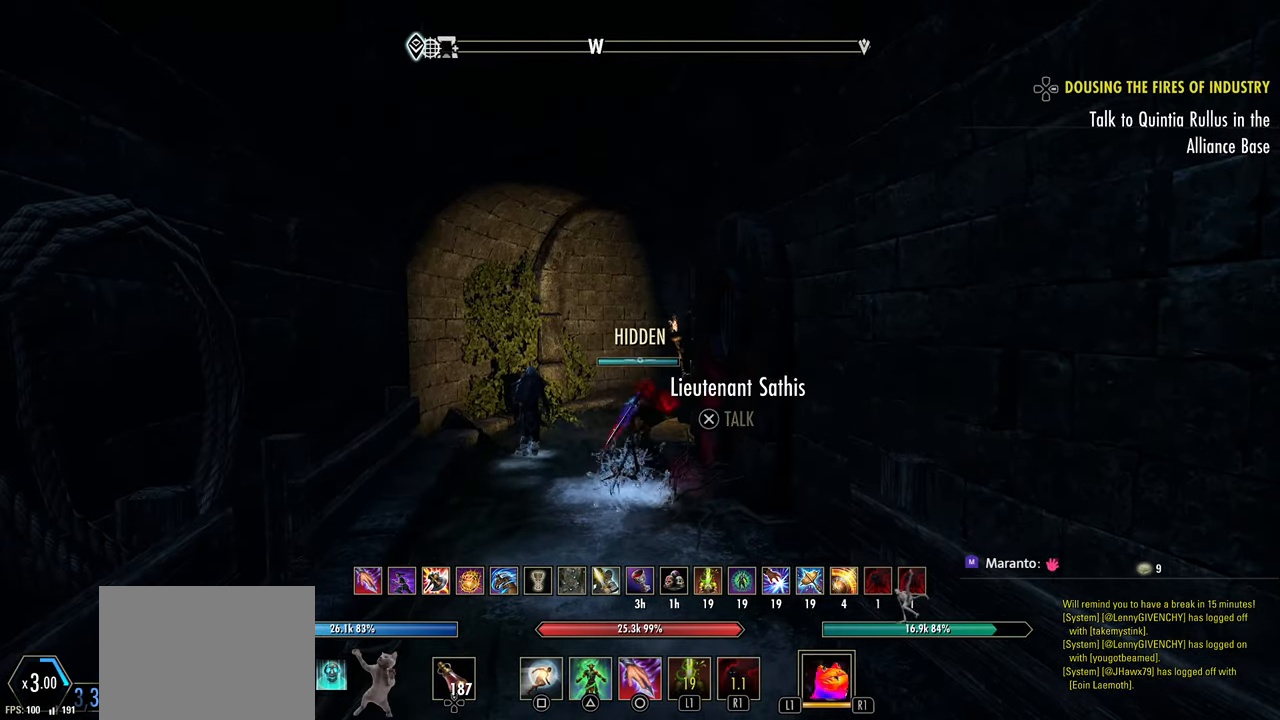
{"dt_ms": 500, "buttons": [], "left_stick": "up-left", "right_stick": "center", "events": [[17, "R2", "down"], [150, "CIRCLE", "down"], [167, "R2", "up"], [233, "CIRCLE", "up"], [383, "L2", "down"], [433, "left_stick", "up-left"], [450, "L2", "up"]]}
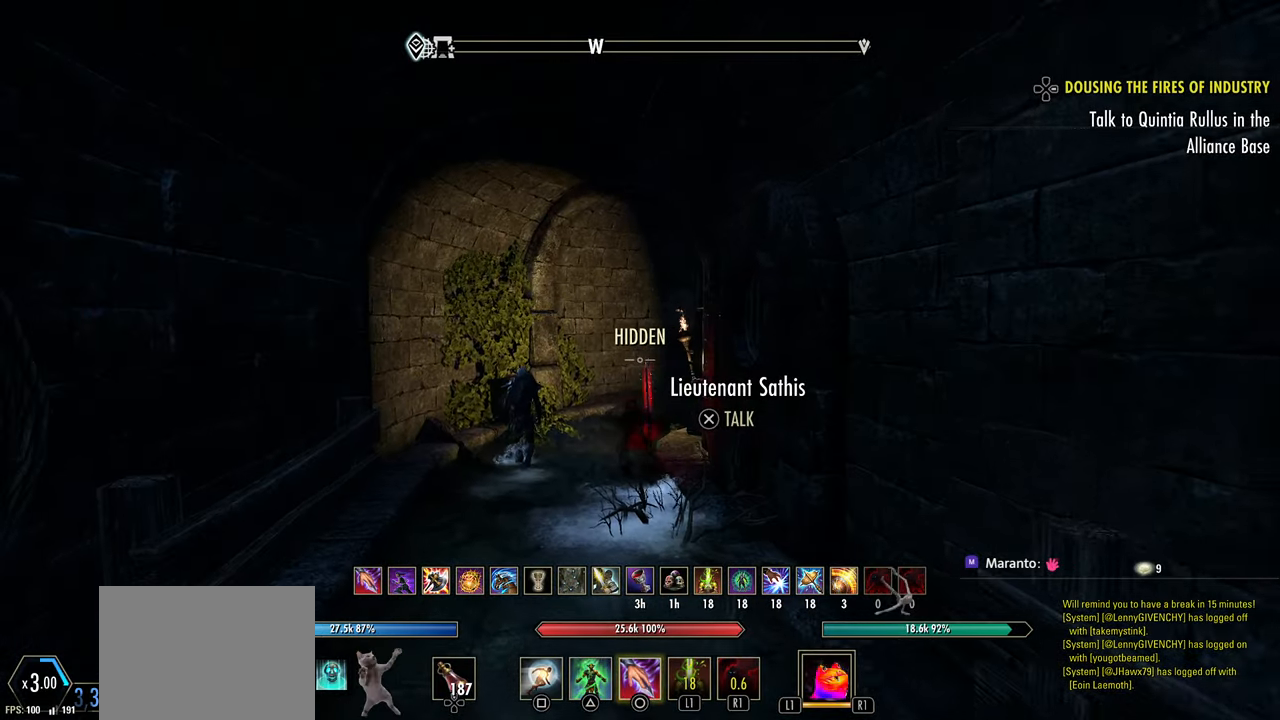
{"dt_ms": 500, "buttons": ["CIRCLE", "R2"], "left_stick": "up", "right_stick": "center", "events": [[67, "R2", "down"], [100, "left_stick", "up"], [483, "CIRCLE", "down"]]}
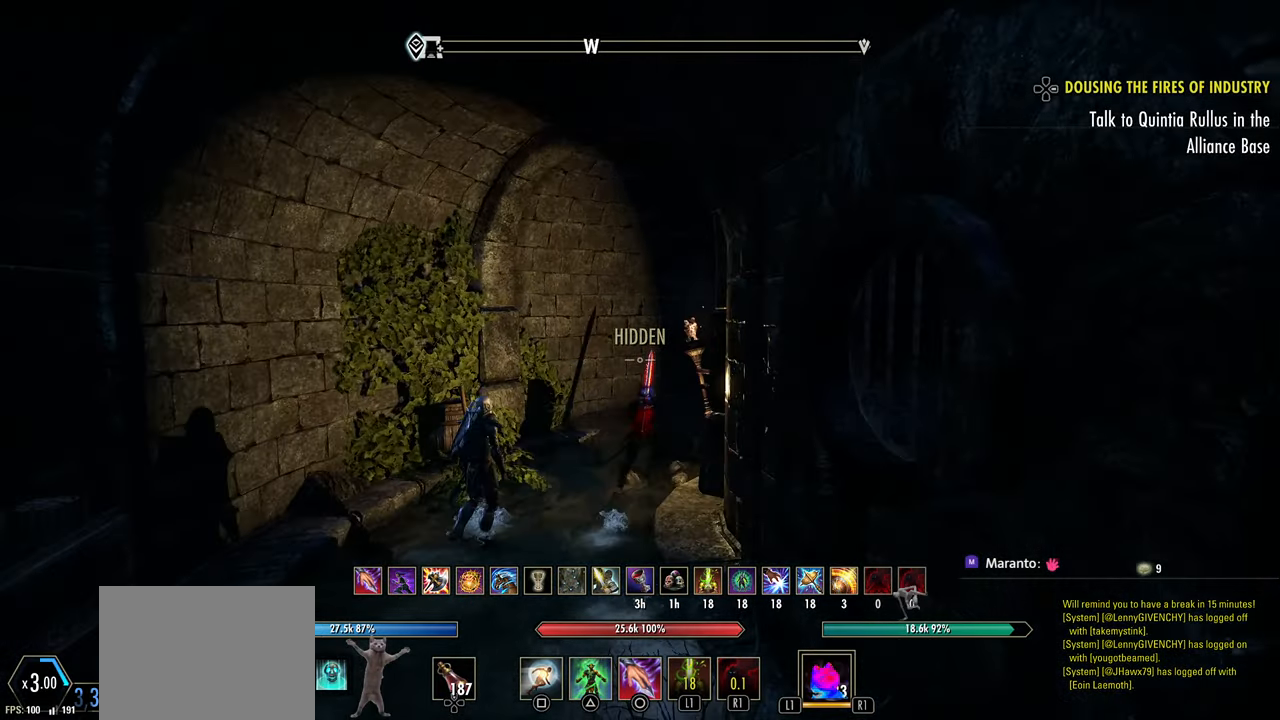
{"dt_ms": 500, "buttons": [], "left_stick": "up", "right_stick": "center", "events": [[33, "R2", "up"], [50, "CIRCLE", "up"], [100, "DPAD_LEFT", "down"], [183, "DPAD_LEFT", "up"], [250, "right_stick", "right"], [417, "right_stick", "center"]]}
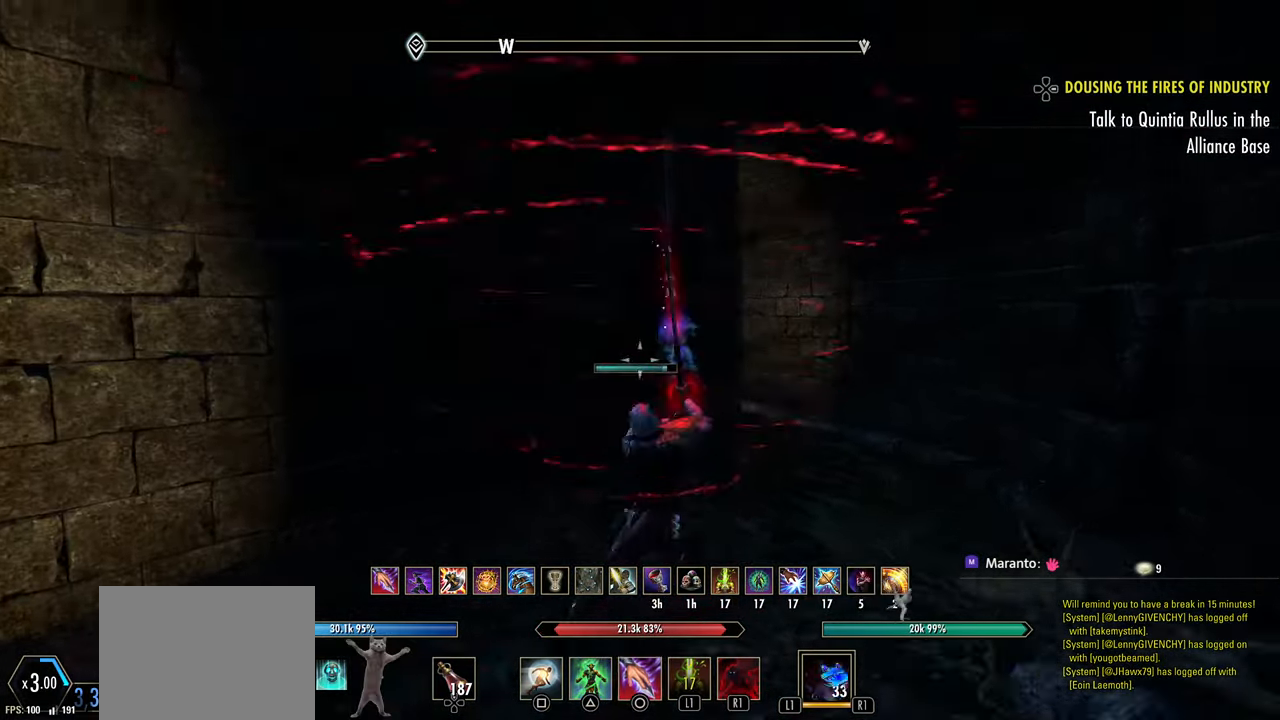
{"dt_ms": 500, "buttons": [], "left_stick": "up", "right_stick": "left", "events": [[317, "R2", "down"], [333, "right_stick", "left"], [483, "R2", "up"]]}
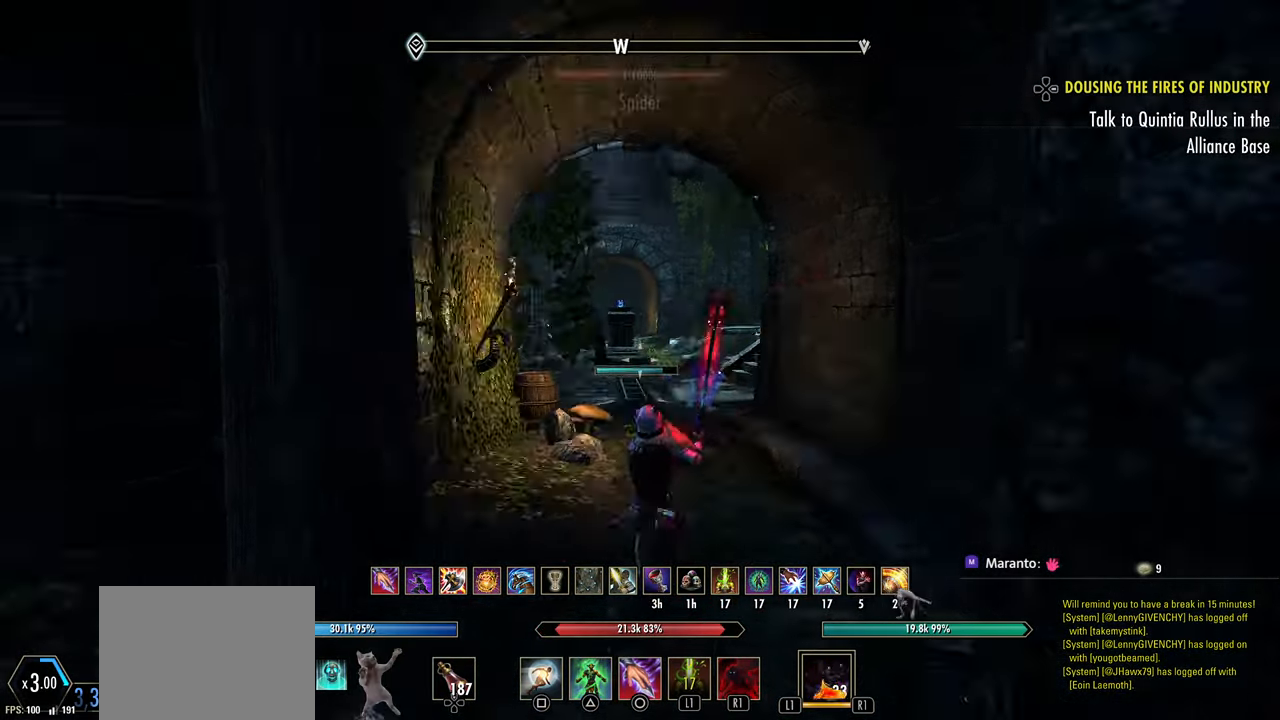
{"dt_ms": 500, "buttons": [], "left_stick": "up", "right_stick": "center", "events": [[33, "L1", "down"], [33, "right_stick", "center"], [133, "L1", "up"], [350, "DPAD_LEFT", "down"], [450, "DPAD_LEFT", "up"]]}
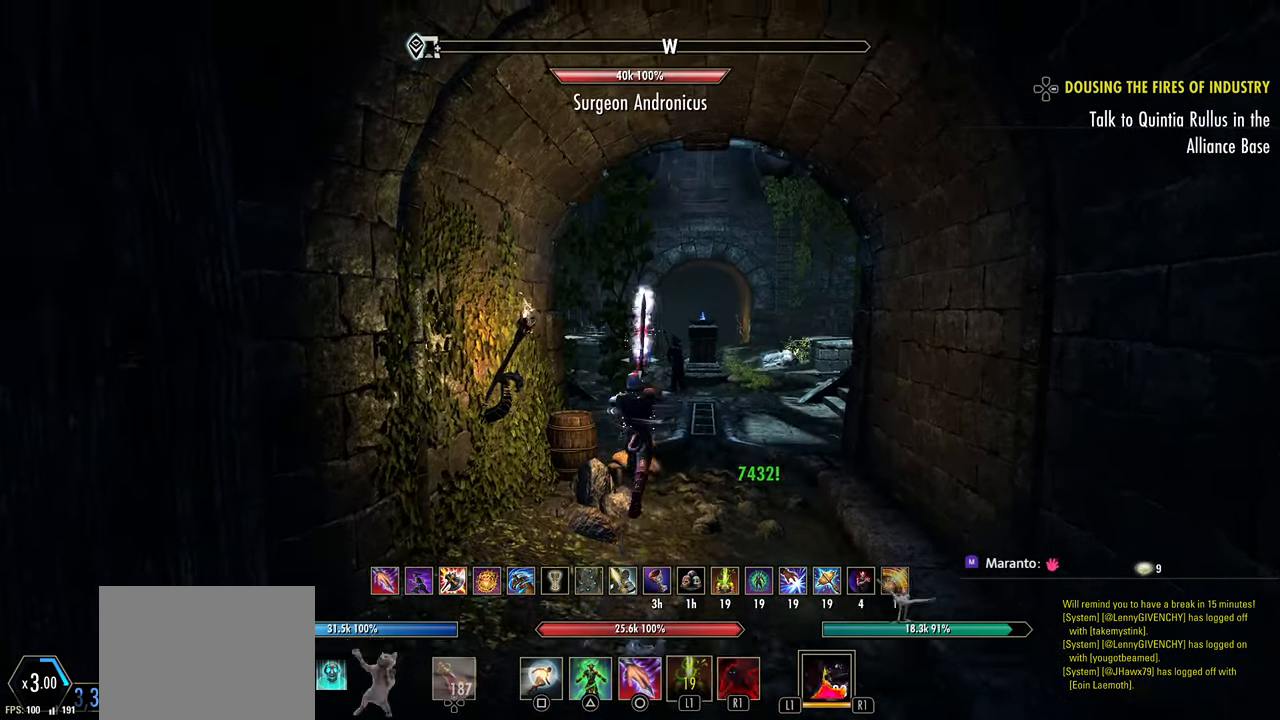
{"dt_ms": 500, "buttons": ["R2"], "left_stick": "up", "right_stick": "center", "events": [[350, "R2", "down"]]}
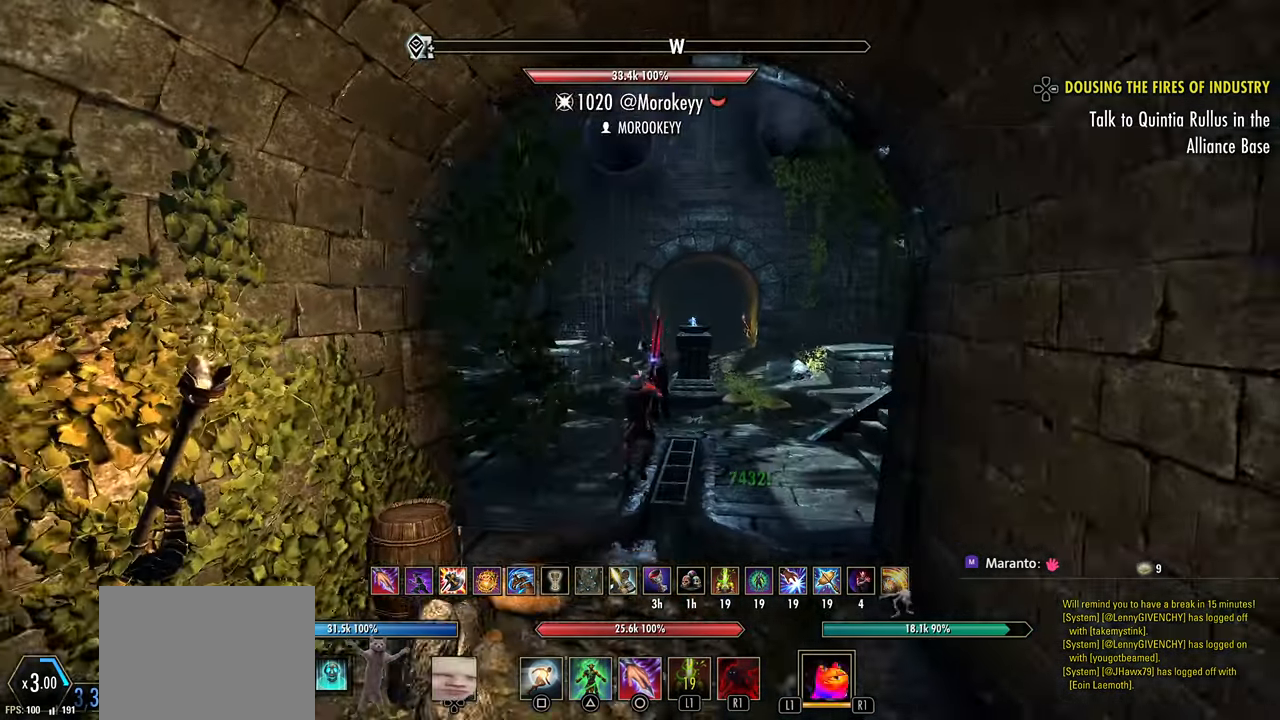
{"dt_ms": 500, "buttons": [], "left_stick": "up", "right_stick": "left", "events": [[100, "TRIANGLE", "down"], [150, "TRIANGLE", "up"], [217, "R2", "up"], [250, "DPAD_LEFT", "down"], [283, "right_stick", "down-left"], [333, "DPAD_LEFT", "up"], [450, "right_stick", "left"]]}
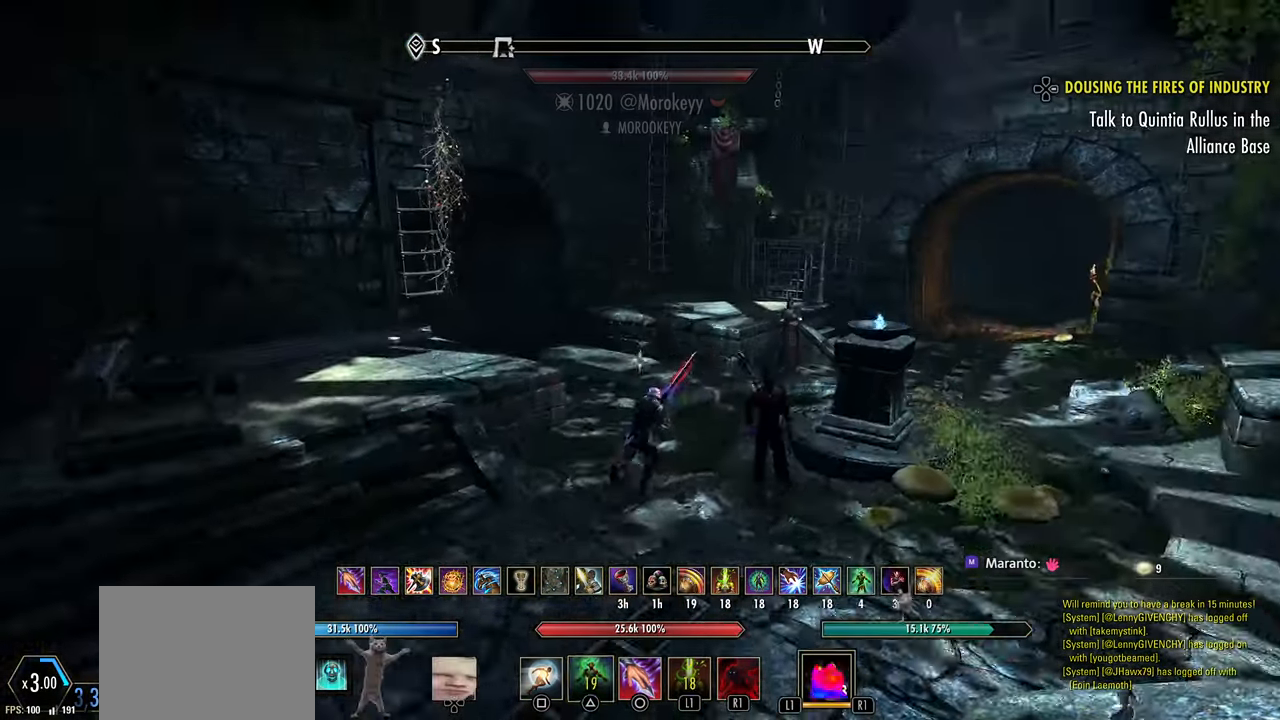
{"dt_ms": 500, "buttons": [], "left_stick": "up", "right_stick": "left", "events": [[333, "right_stick", "center"], [383, "right_stick", "left"]]}
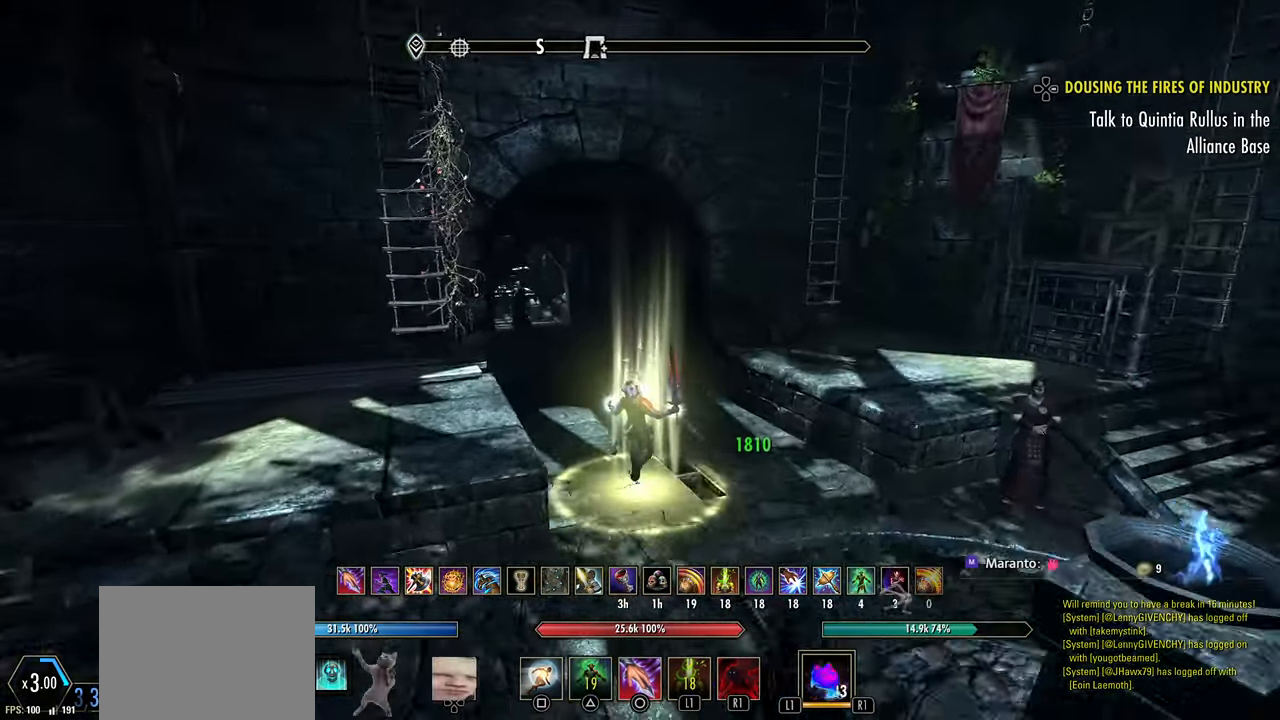
{"dt_ms": 500, "buttons": ["L3"], "left_stick": "up", "right_stick": "center", "events": [[17, "R2", "down"], [233, "SQUARE", "down"], [267, "R2", "up"], [283, "SQUARE", "up"], [283, "right_stick", "center"], [433, "L3", "down"]]}
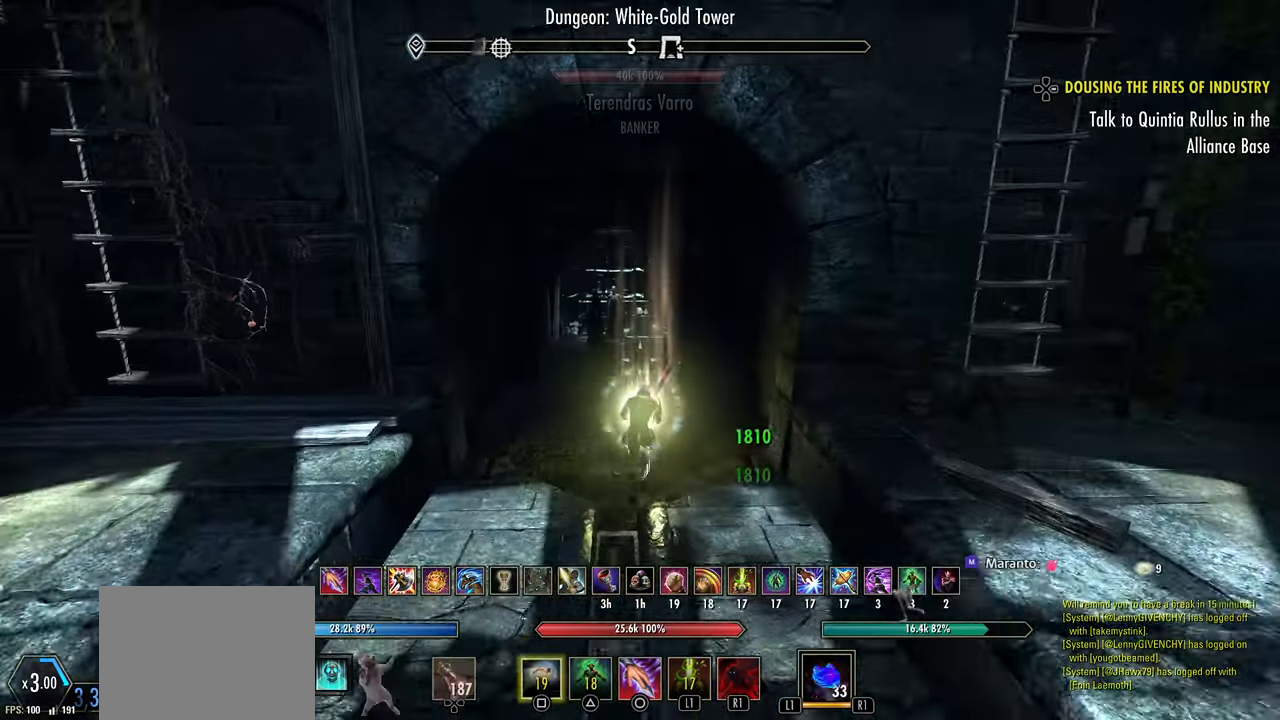
{"dt_ms": 500, "buttons": [], "left_stick": "up", "right_stick": "center"}
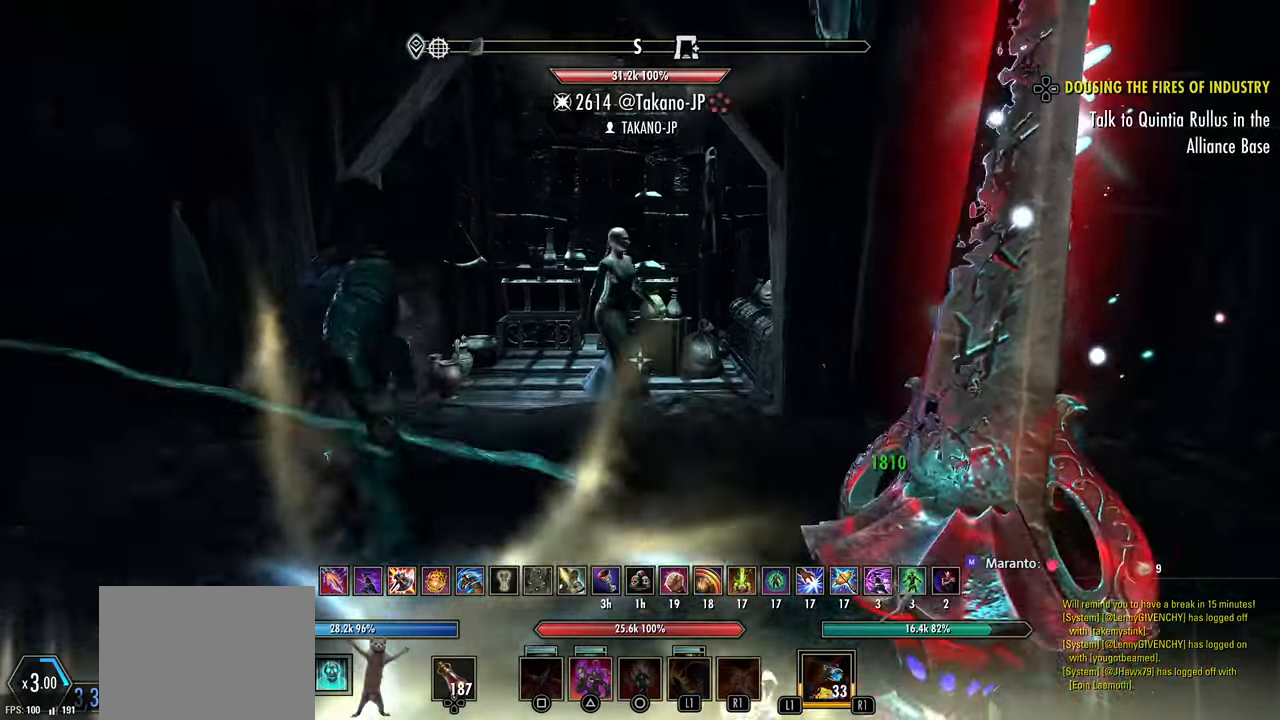
{"dt_ms": 500, "buttons": [], "left_stick": "center", "right_stick": "center", "events": [[333, "CROSS", "down"], [350, "left_stick", "center"], [433, "CROSS", "up"]]}
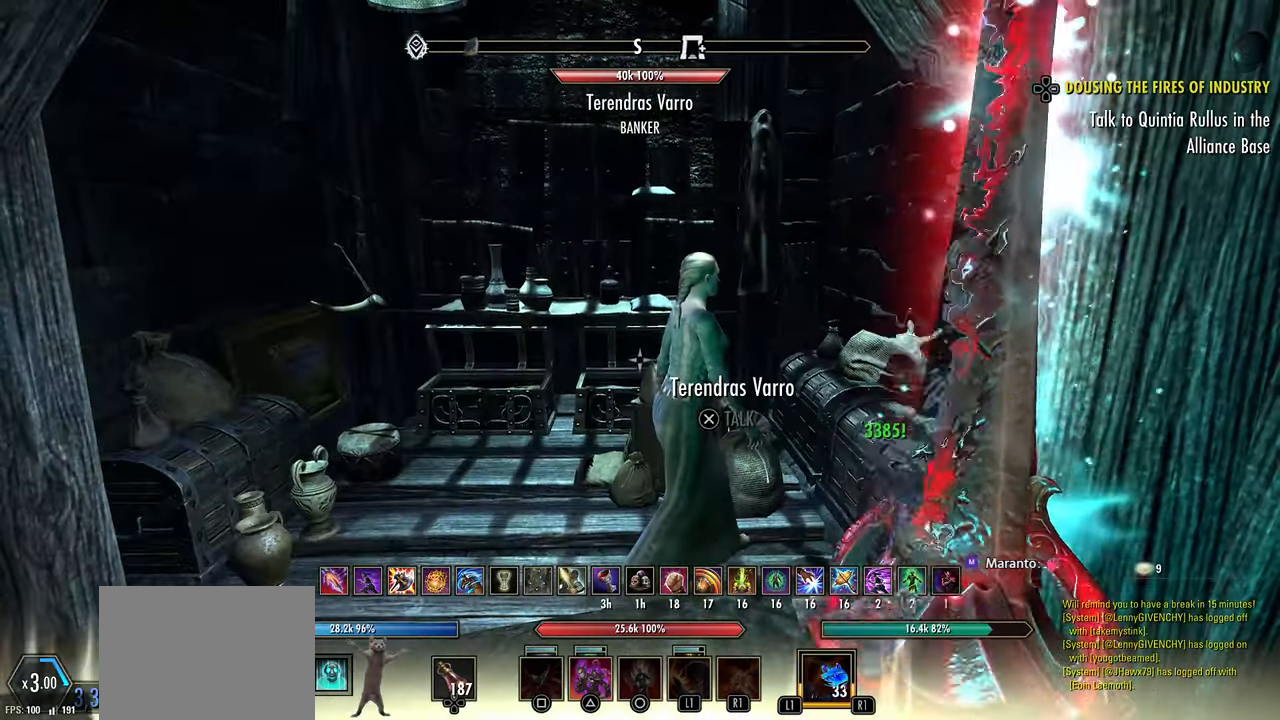
{"dt_ms": 500, "buttons": ["CROSS"], "left_stick": "center", "right_stick": "center", "events": [[33, "CROSS", "down"], [133, "CROSS", "up"], [133, "right_stick", "right"], [333, "right_stick", "center"], [417, "CROSS", "down"]]}
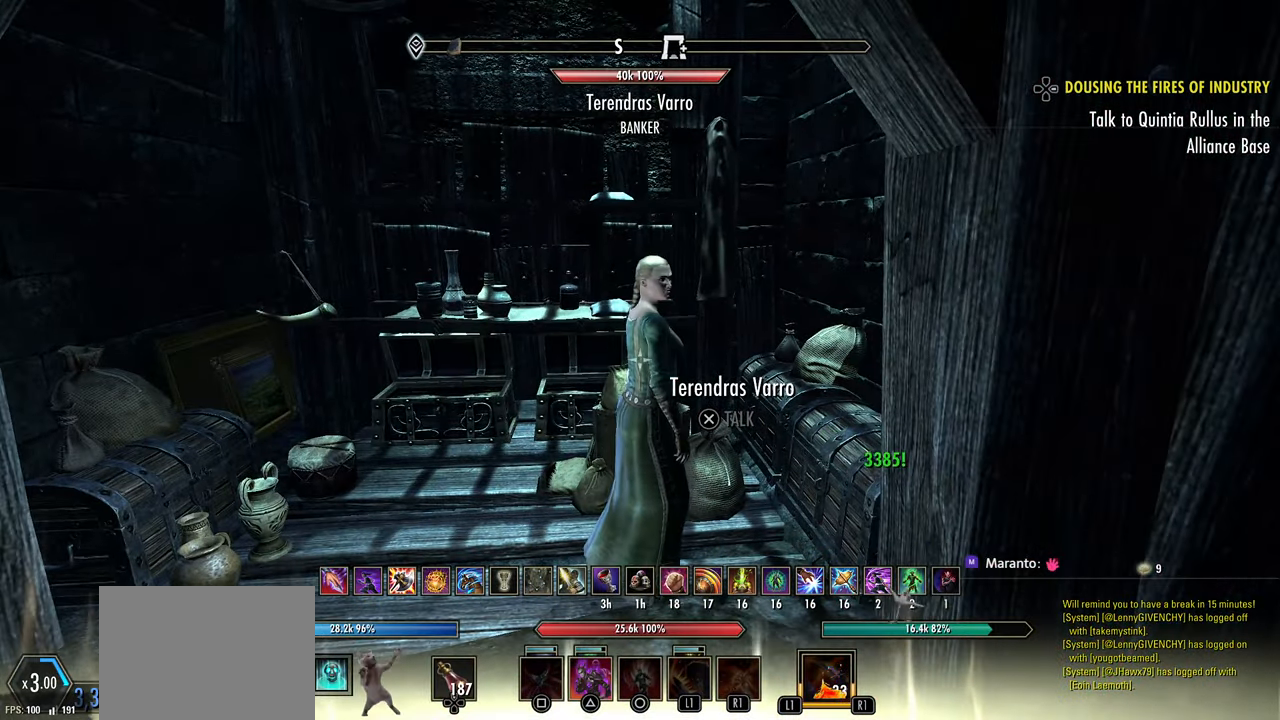
{"dt_ms": 500, "buttons": [], "left_stick": "center", "right_stick": "center", "events": [[17, "CROSS", "up"], [250, "right_stick", "right"], [350, "right_stick", "center"]]}
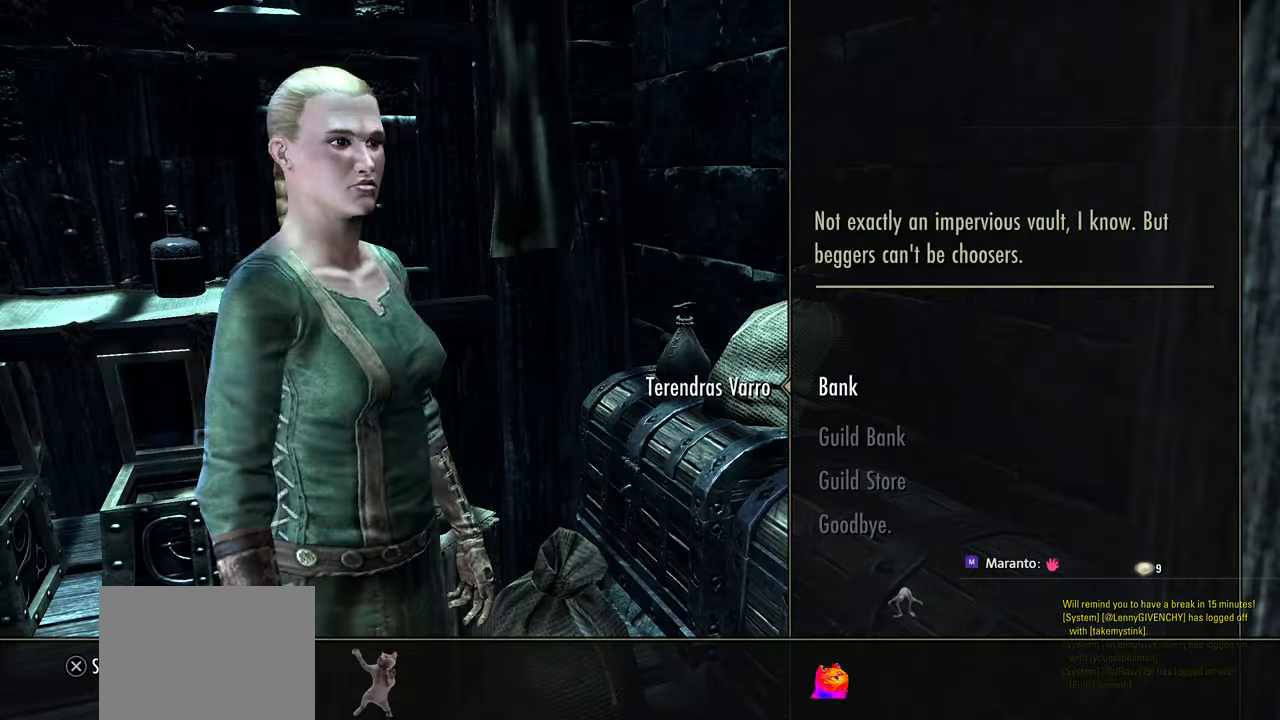
{"dt_ms": 1000, "buttons": ["CROSS"], "left_stick": "center", "right_stick": "center"}
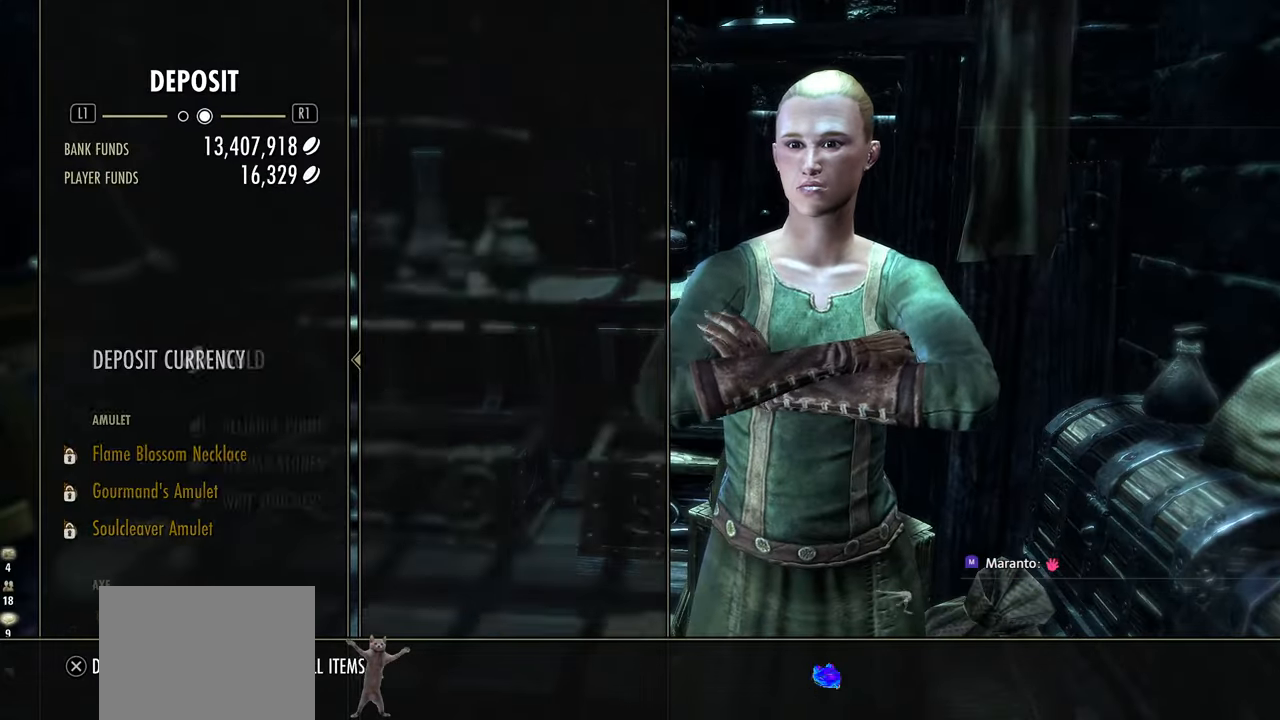
{"dt_ms": 500, "buttons": [], "left_stick": "center", "right_stick": "center", "events": [[50, "CROSS", "up"]]}
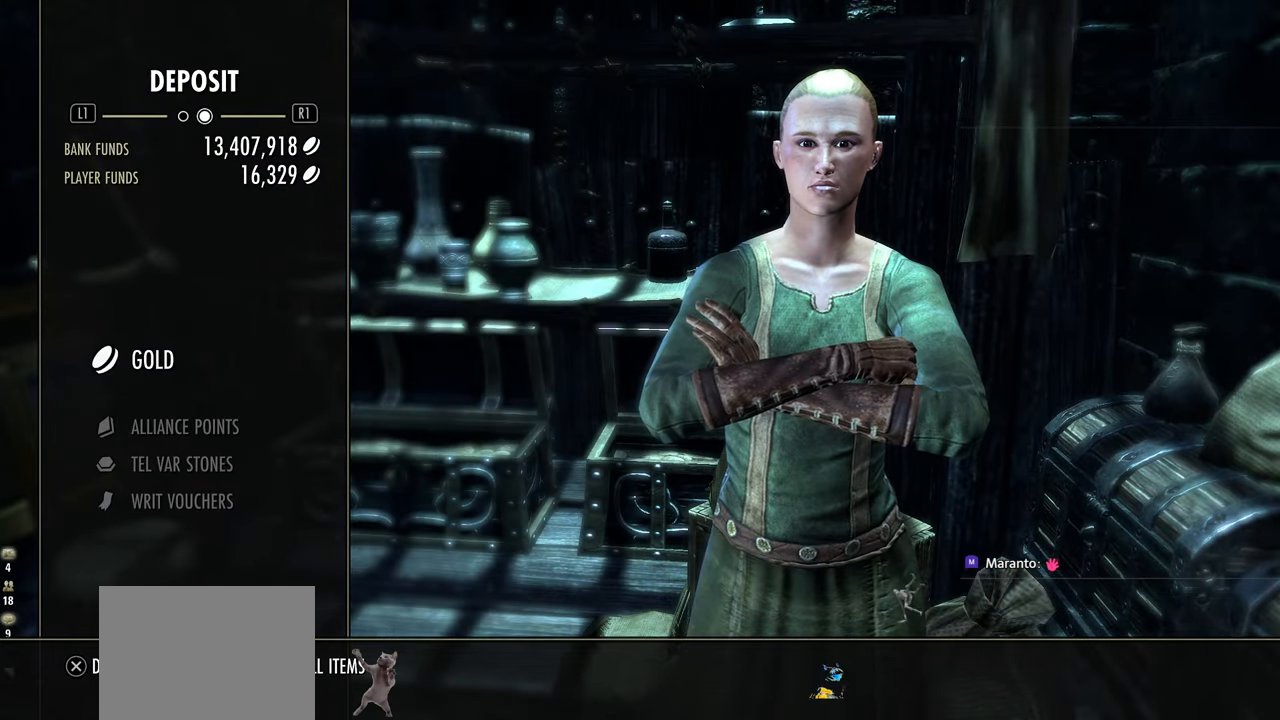
{"dt_ms": 500, "buttons": ["CROSS", "DPAD_LEFT"], "left_stick": "center", "right_stick": "center", "events": [[50, "DPAD_DOWN", "down"], [117, "DPAD_DOWN", "up"], [183, "DPAD_DOWN", "down"], [283, "DPAD_DOWN", "up"], [383, "CROSS", "down"], [500, "DPAD_LEFT", "down"]]}